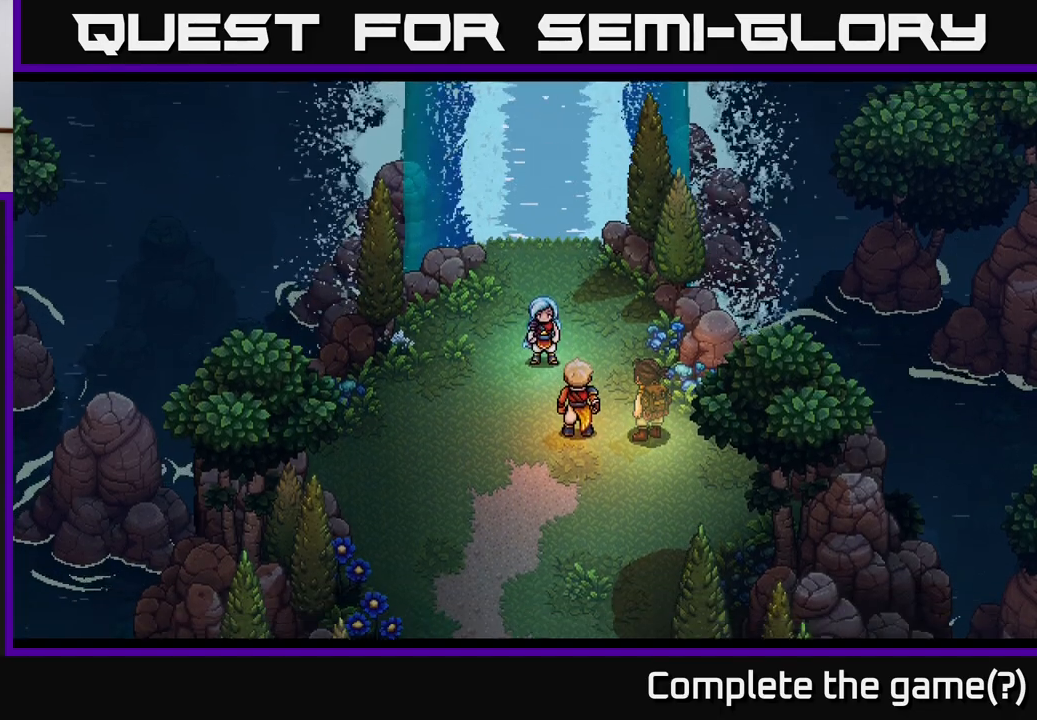
Gameplay with a controller (Xbox layout); each line is a JSON object with the inputs held at the frame after it. "events" lists button and stick changes between this image and that frame as [ms after this image, input, new state], when the widget could be followed in between.
{"buttons": [], "left_stick": "up", "right_stick": "center", "events": [[367, "left_stick", "up"]]}
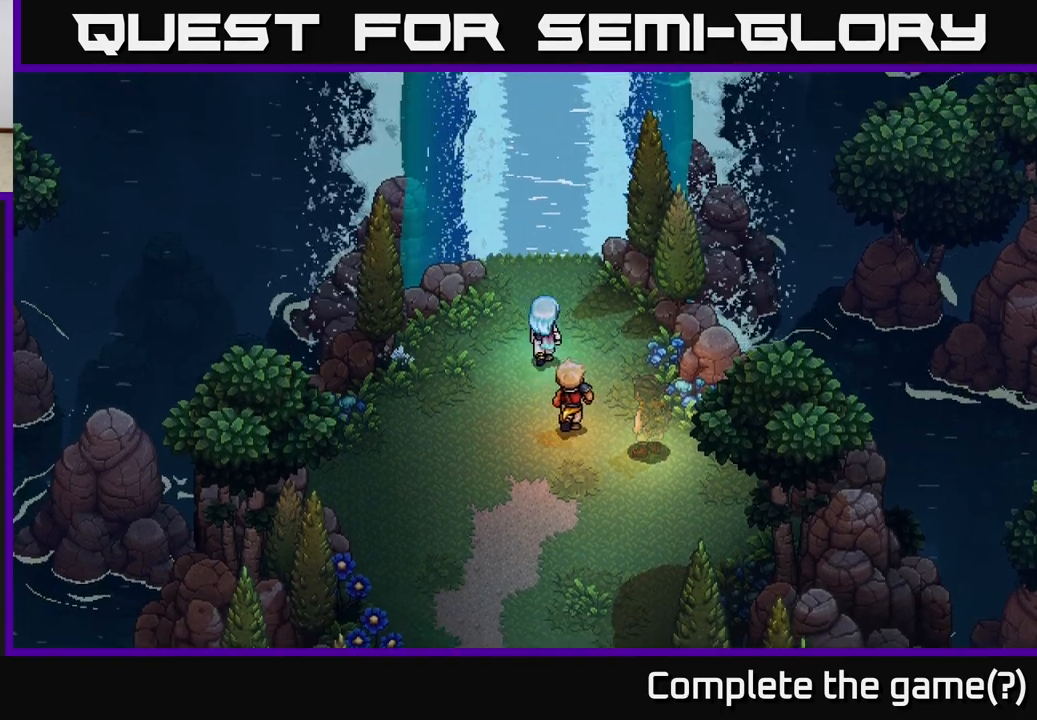
{"buttons": [], "left_stick": "up", "right_stick": "center", "events": []}
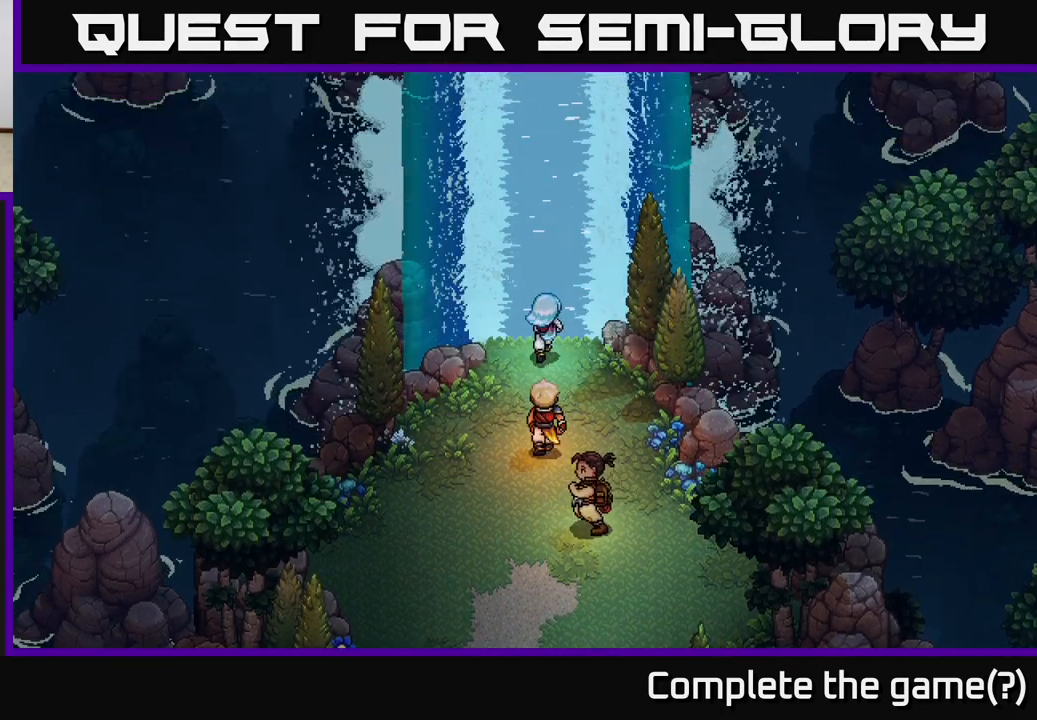
{"buttons": [], "left_stick": "up", "right_stick": "center", "events": []}
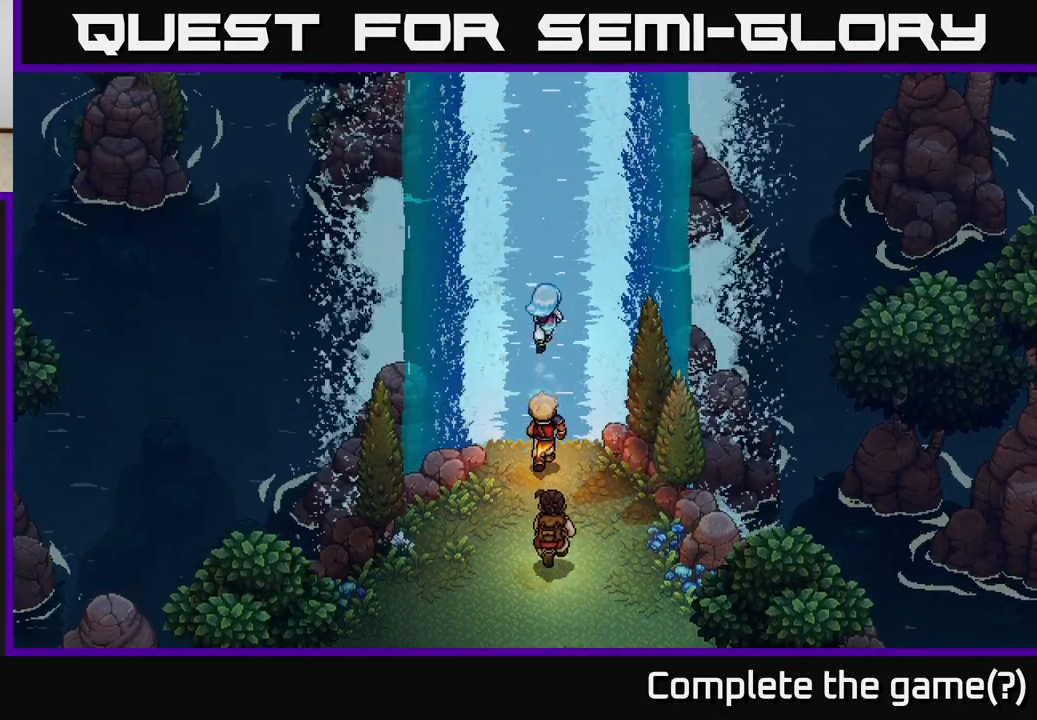
{"buttons": [], "left_stick": "up", "right_stick": "center", "events": []}
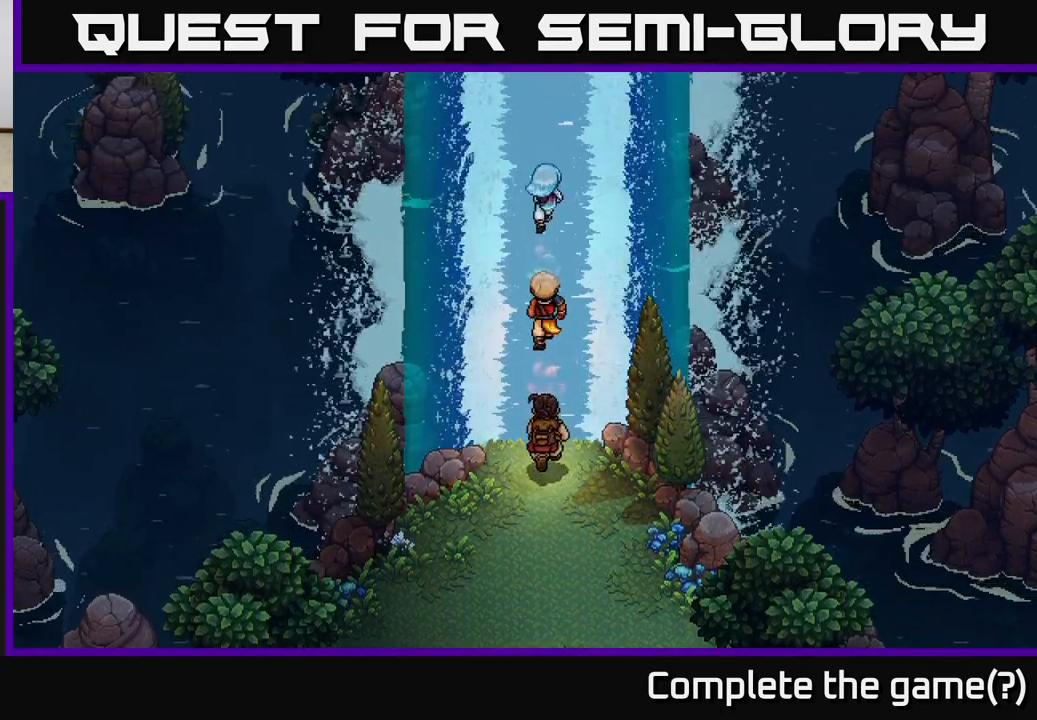
{"buttons": [], "left_stick": "up", "right_stick": "center", "events": []}
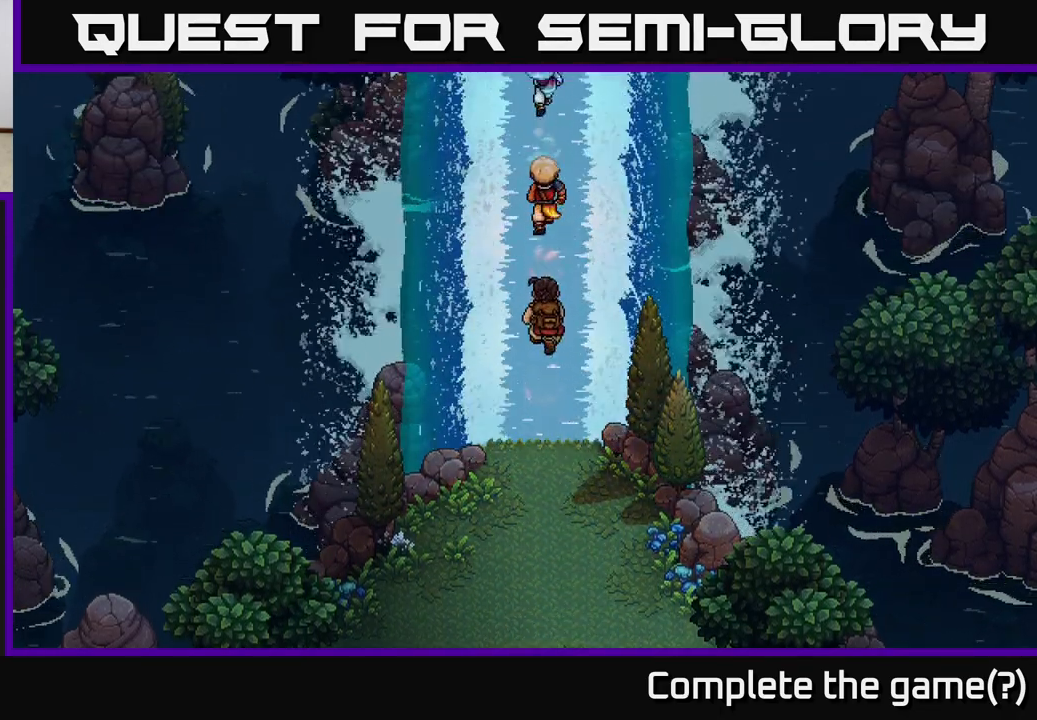
{"buttons": [], "left_stick": "up", "right_stick": "center", "events": []}
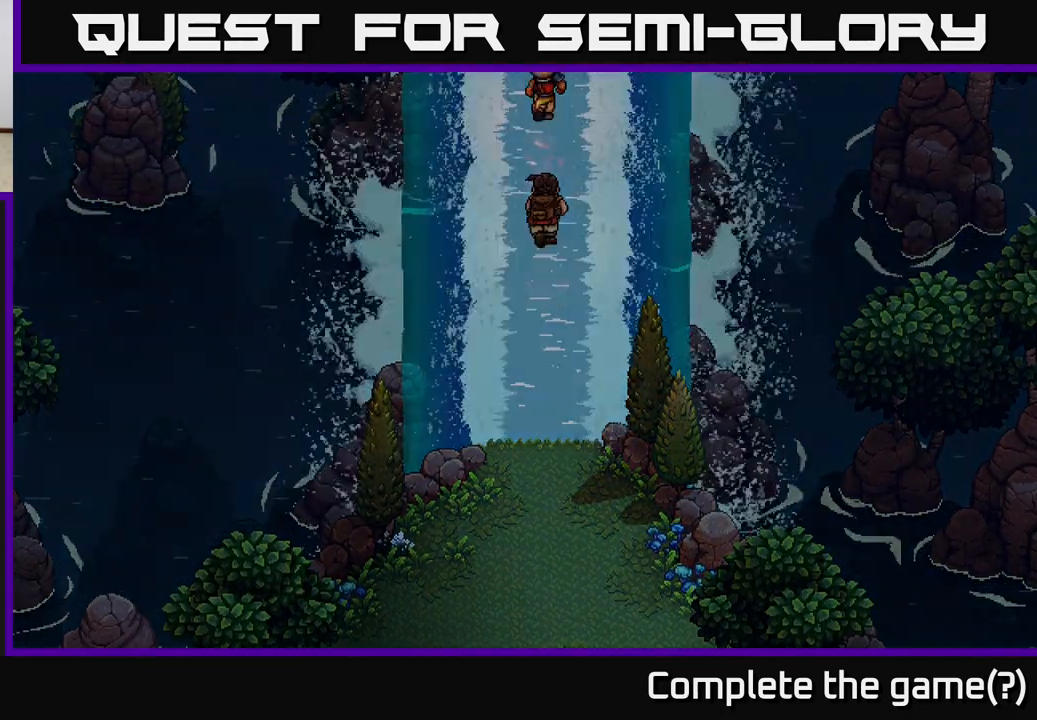
{"buttons": [], "left_stick": "up", "right_stick": "center", "events": []}
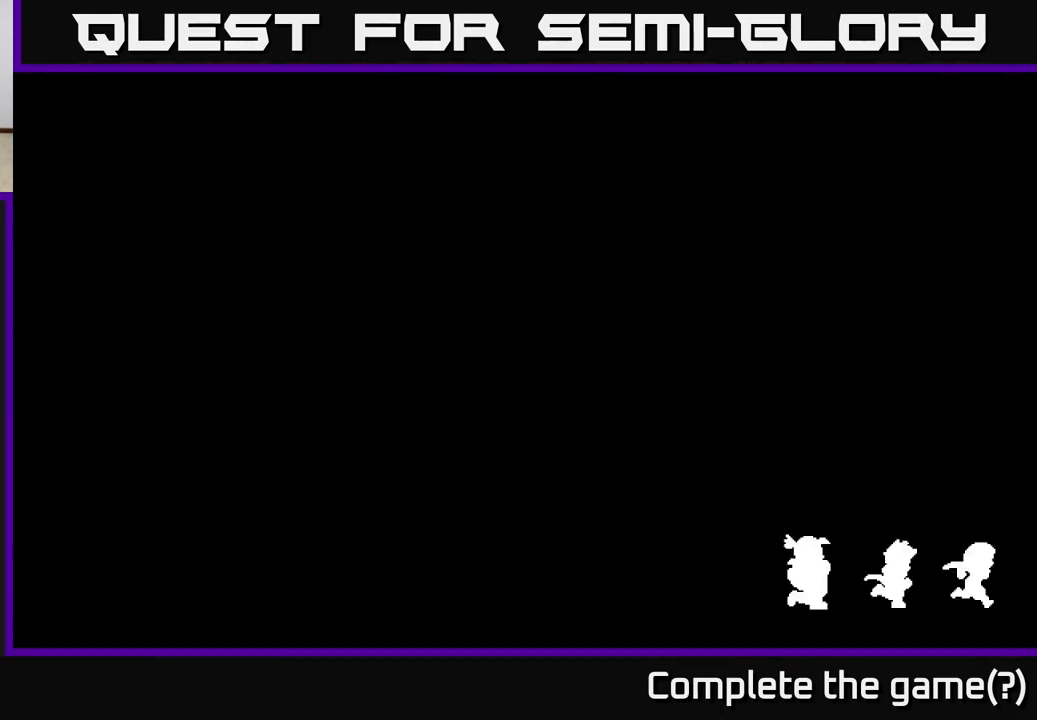
{"buttons": [], "left_stick": "up", "right_stick": "center", "events": []}
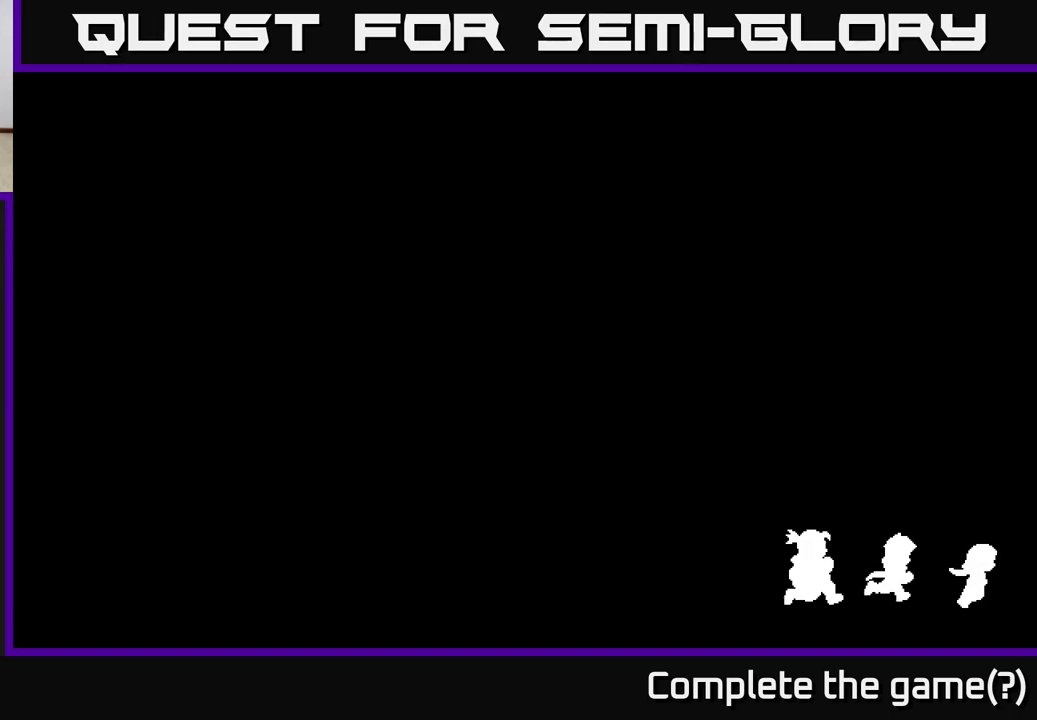
{"buttons": [], "left_stick": "up", "right_stick": "center", "events": []}
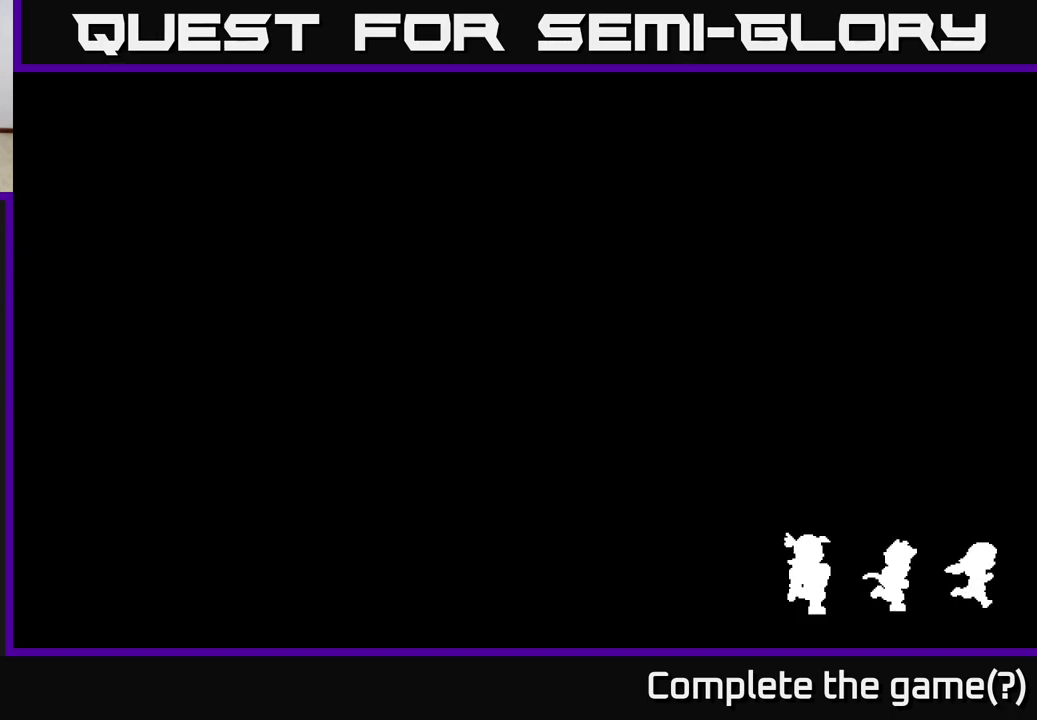
{"buttons": [], "left_stick": "up", "right_stick": "center", "events": []}
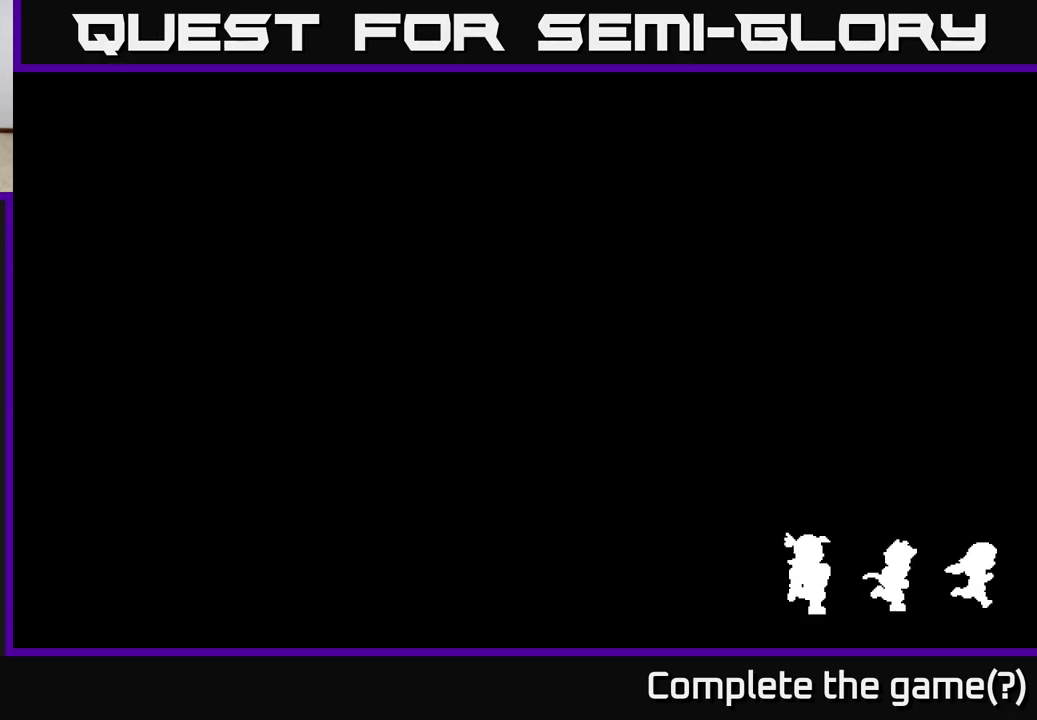
{"buttons": [], "left_stick": "up", "right_stick": "center", "events": []}
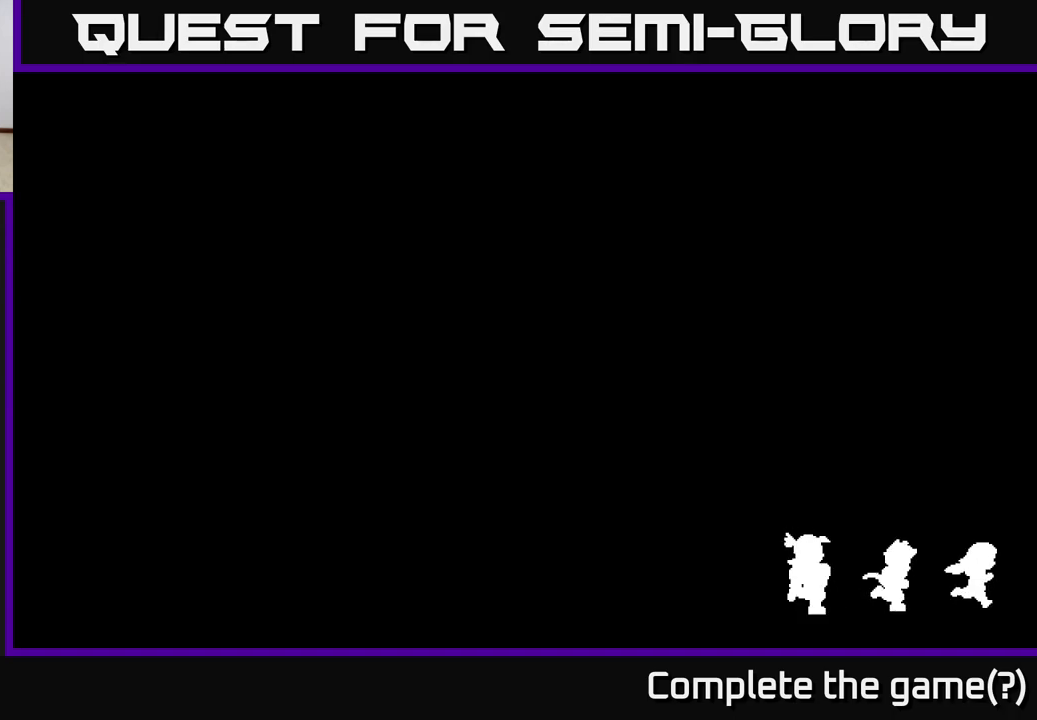
{"buttons": [], "left_stick": "up", "right_stick": "center", "events": []}
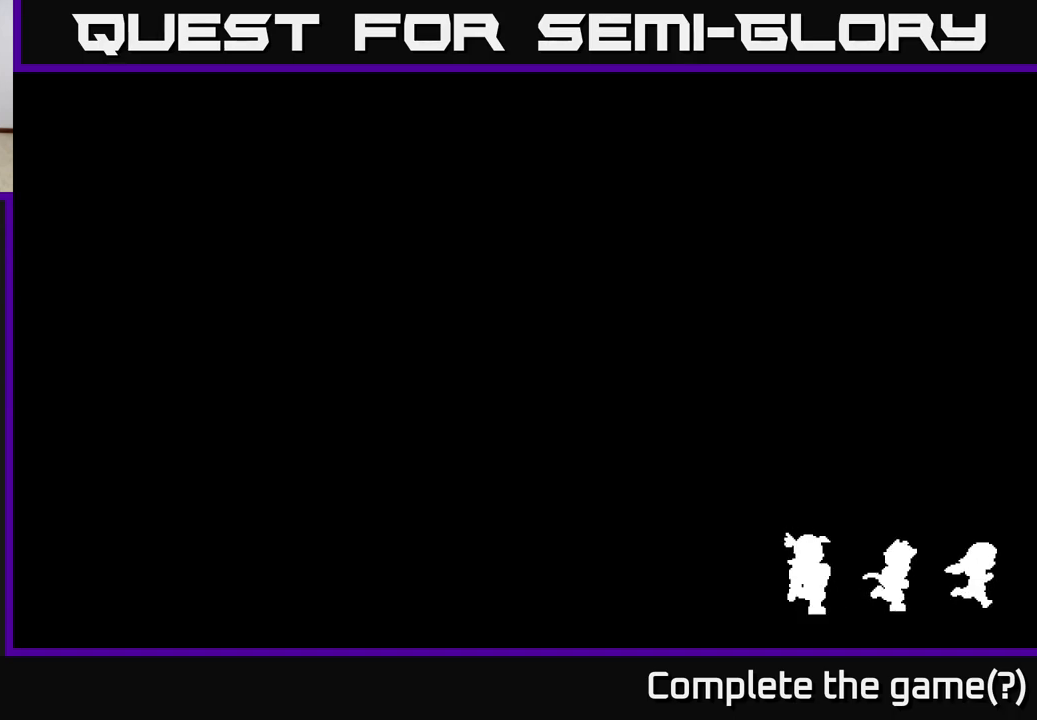
{"buttons": [], "left_stick": "up", "right_stick": "center", "events": []}
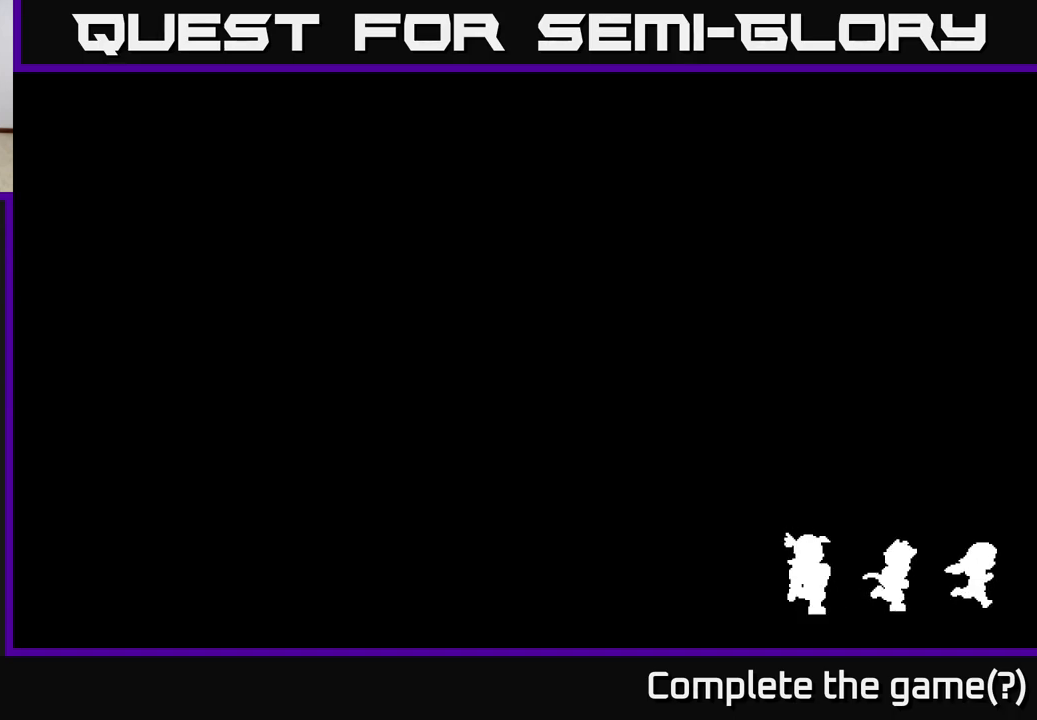
{"buttons": [], "left_stick": "up", "right_stick": "center", "events": []}
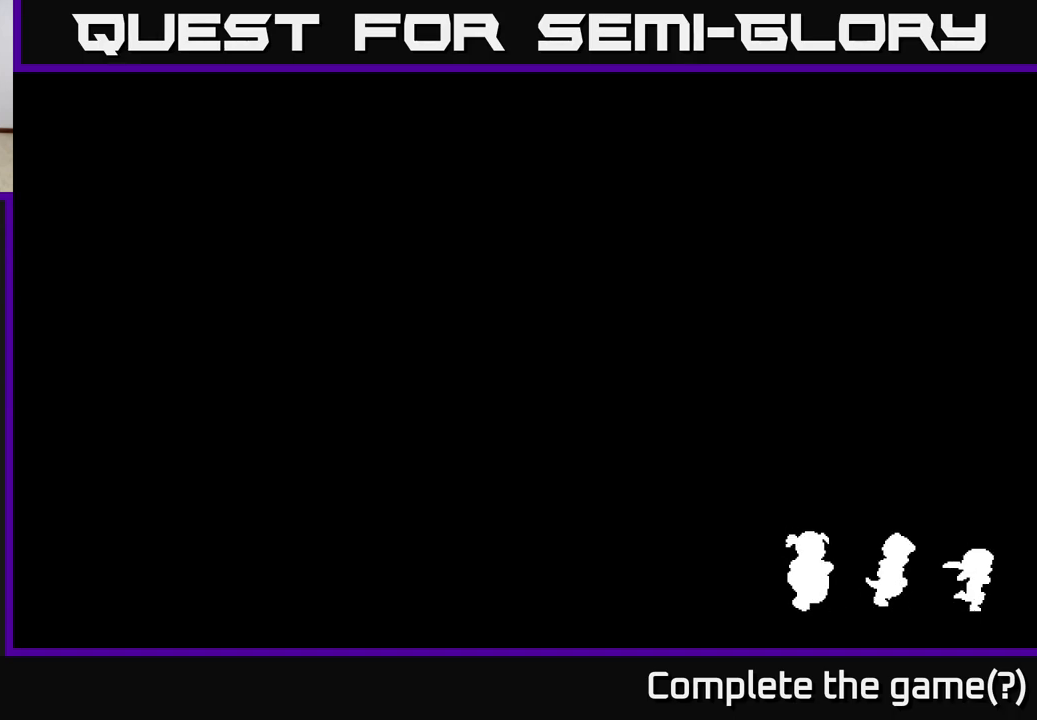
{"buttons": [], "left_stick": "up", "right_stick": "center", "events": []}
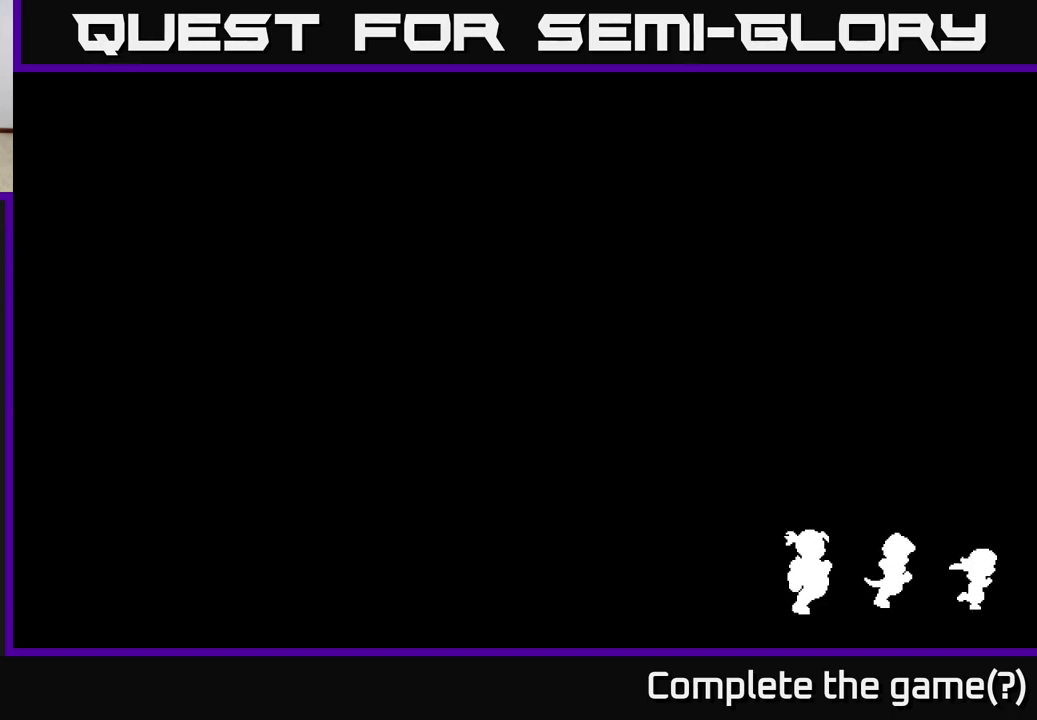
{"buttons": [], "left_stick": "up", "right_stick": "center", "events": []}
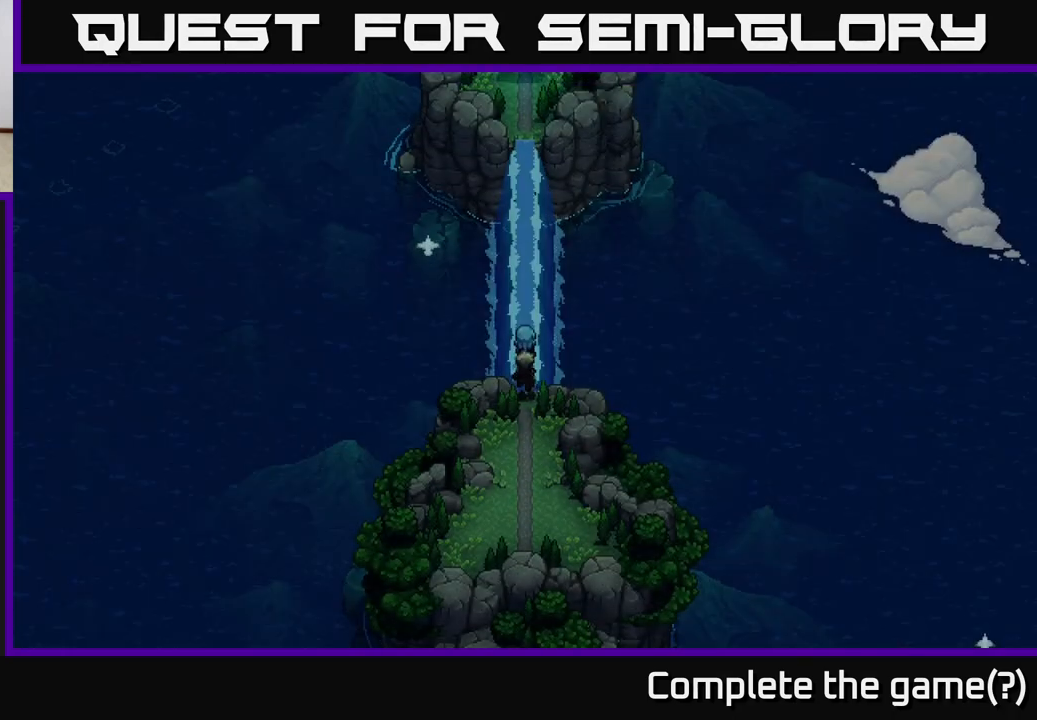
{"buttons": [], "left_stick": "up", "right_stick": "center", "events": []}
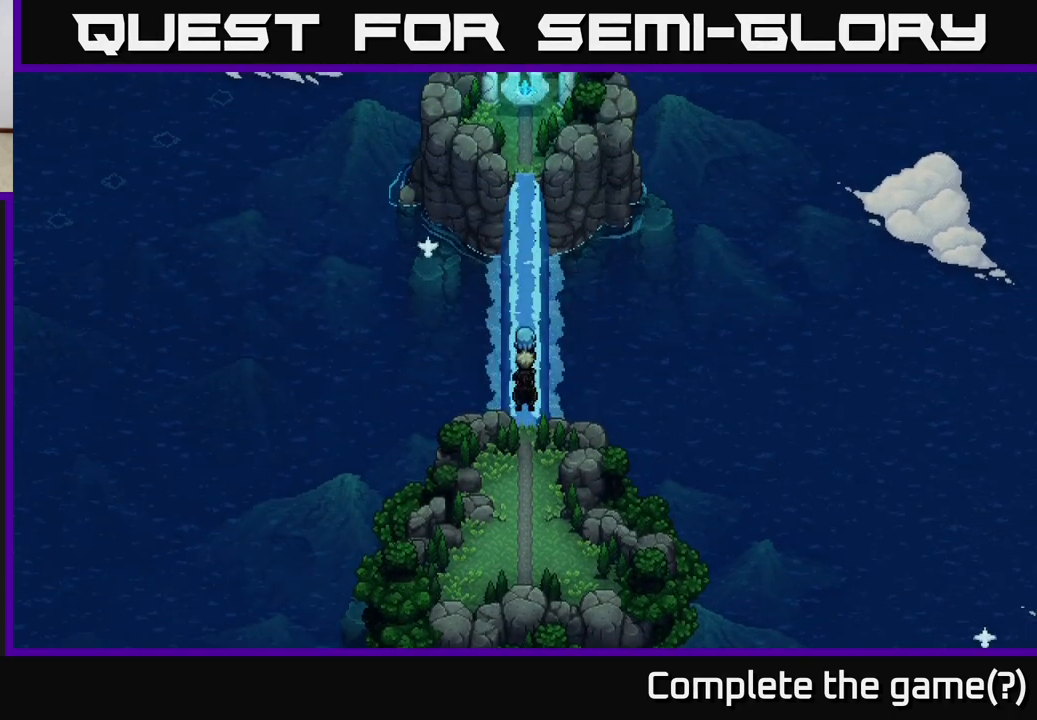
{"buttons": [], "left_stick": "up", "right_stick": "center", "events": []}
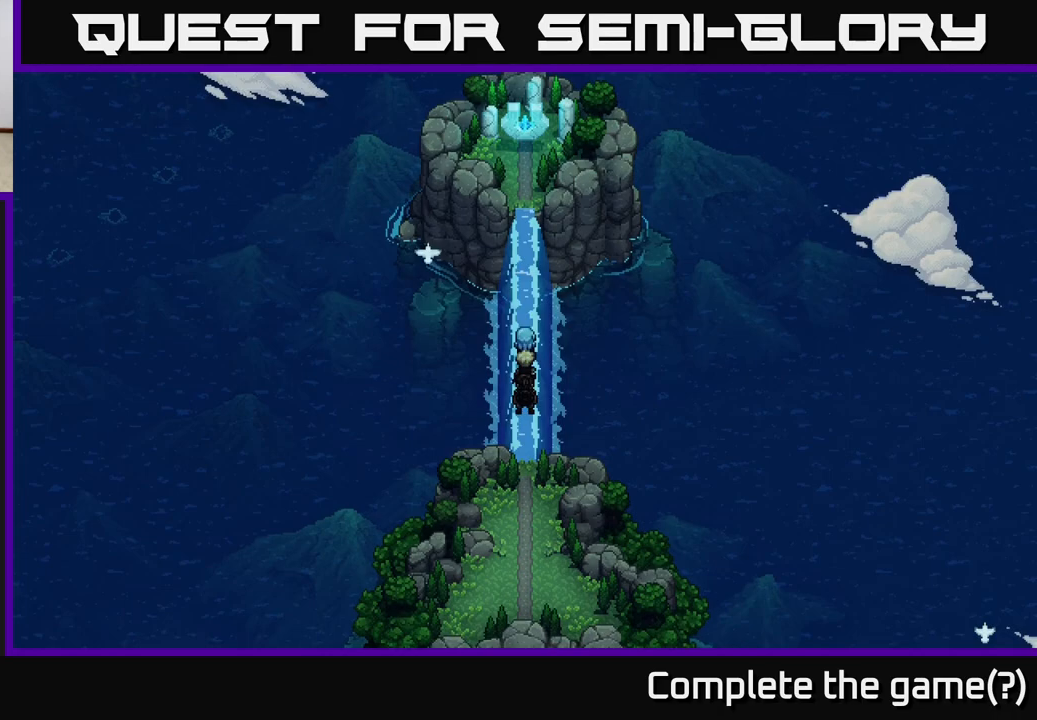
{"buttons": [], "left_stick": "up", "right_stick": "center", "events": []}
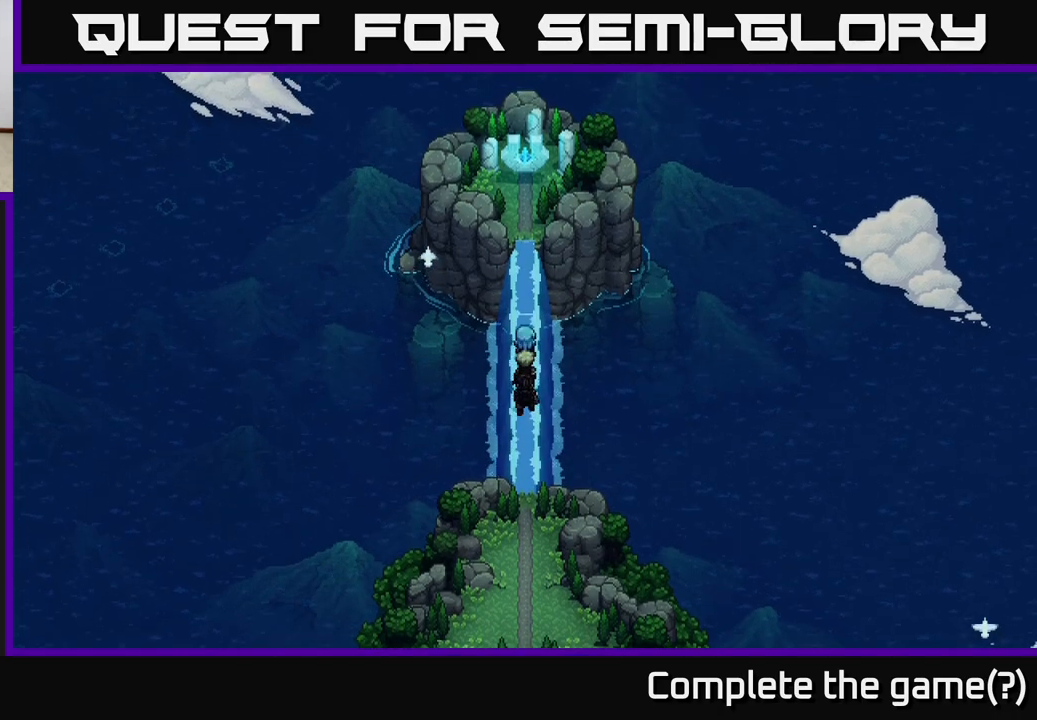
{"buttons": [], "left_stick": "up", "right_stick": "center", "events": []}
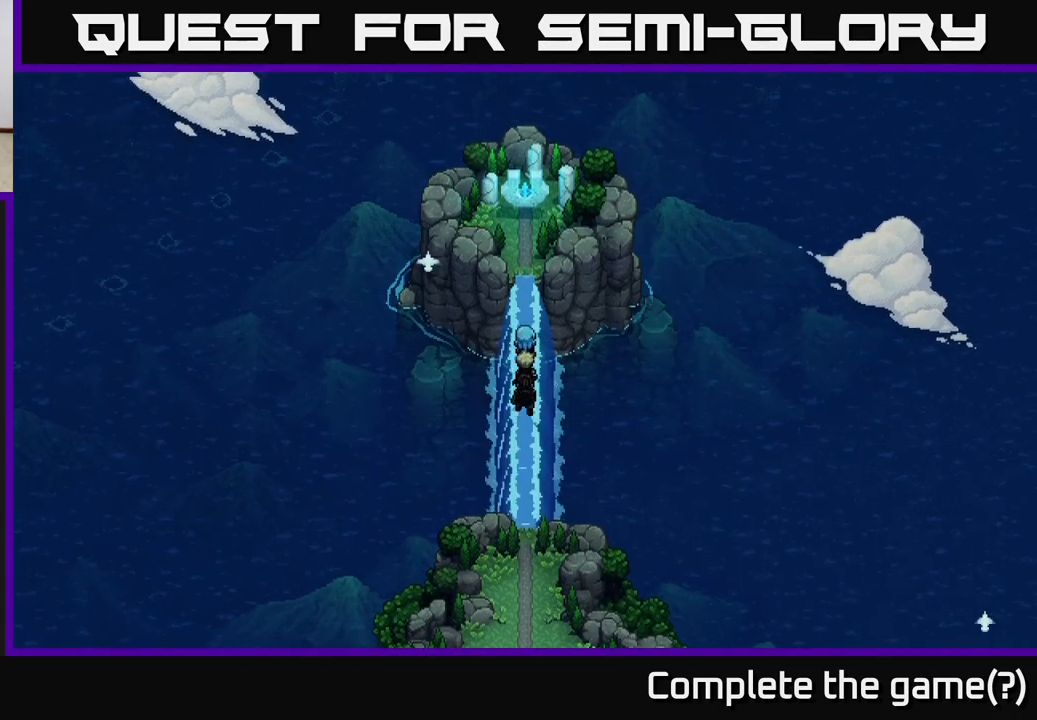
{"buttons": [], "left_stick": "up", "right_stick": "center", "events": []}
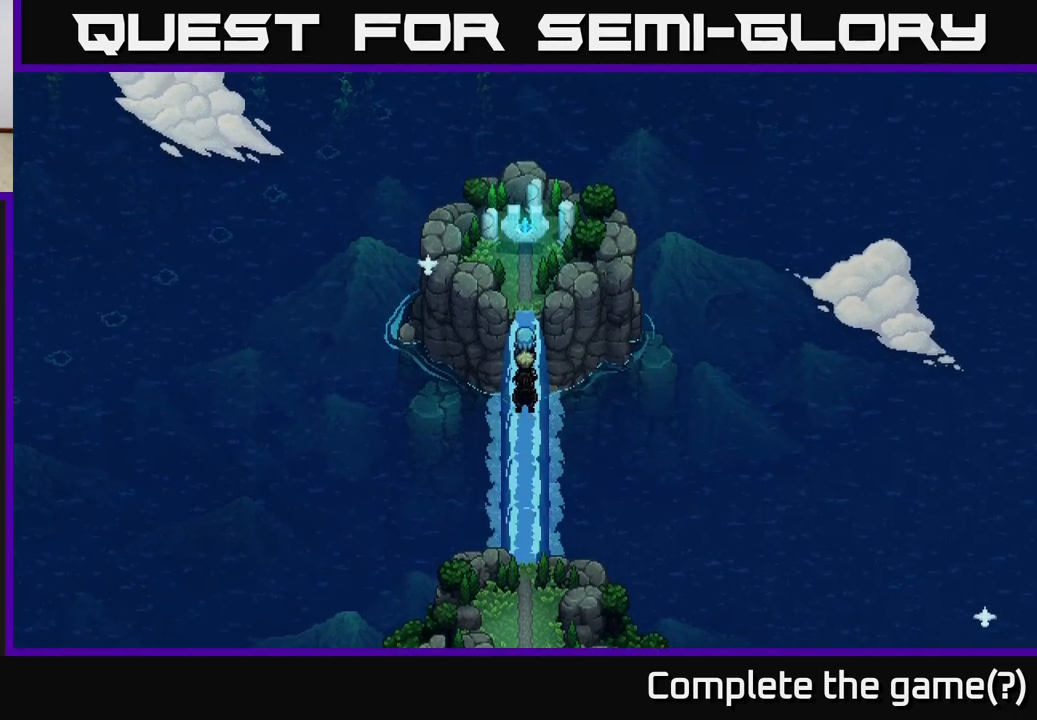
{"buttons": [], "left_stick": "up", "right_stick": "center", "events": []}
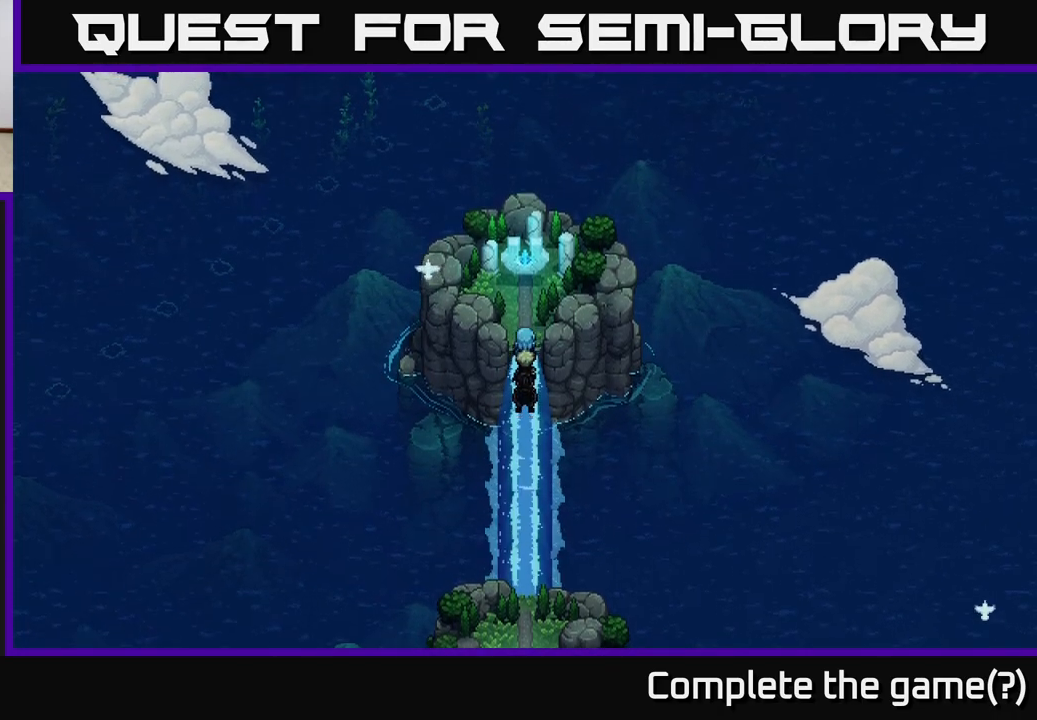
{"buttons": [], "left_stick": "up", "right_stick": "center", "events": []}
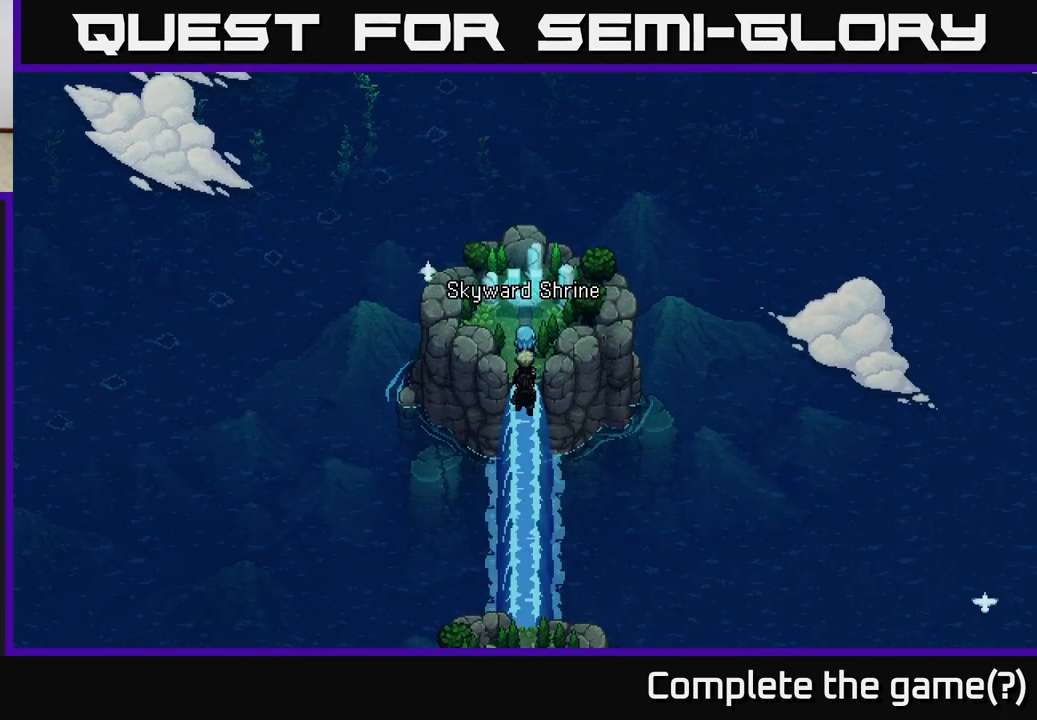
{"buttons": [], "left_stick": "up", "right_stick": "center"}
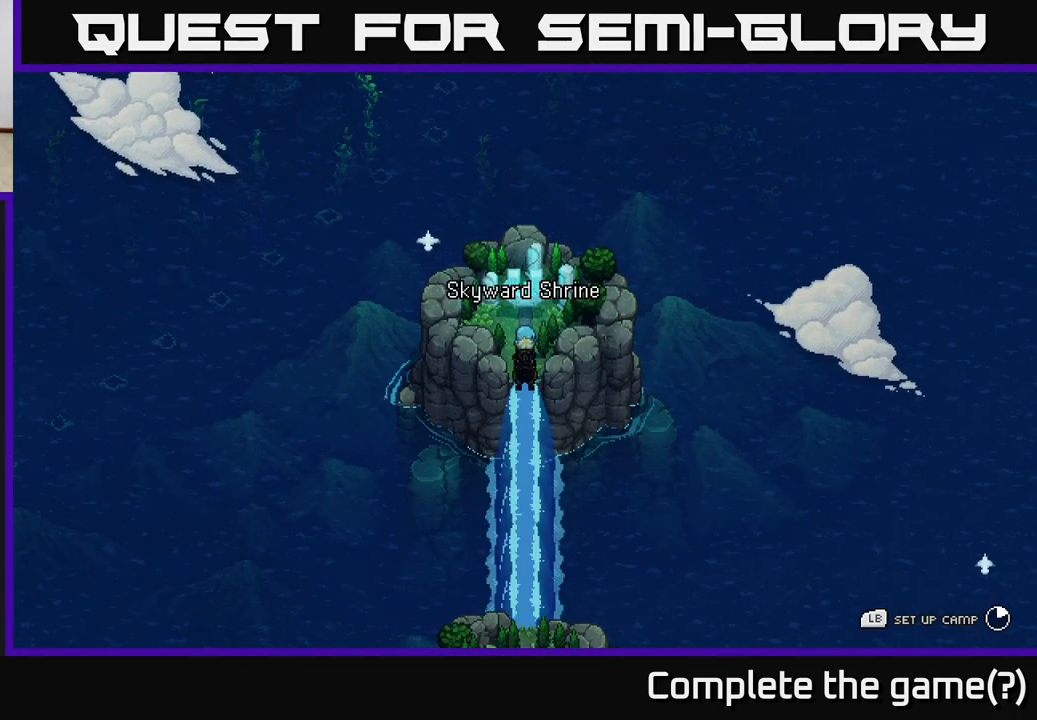
{"buttons": [], "left_stick": "center", "right_stick": "center", "events": [[150, "A", "down"], [217, "left_stick", "center"], [233, "A", "up"]]}